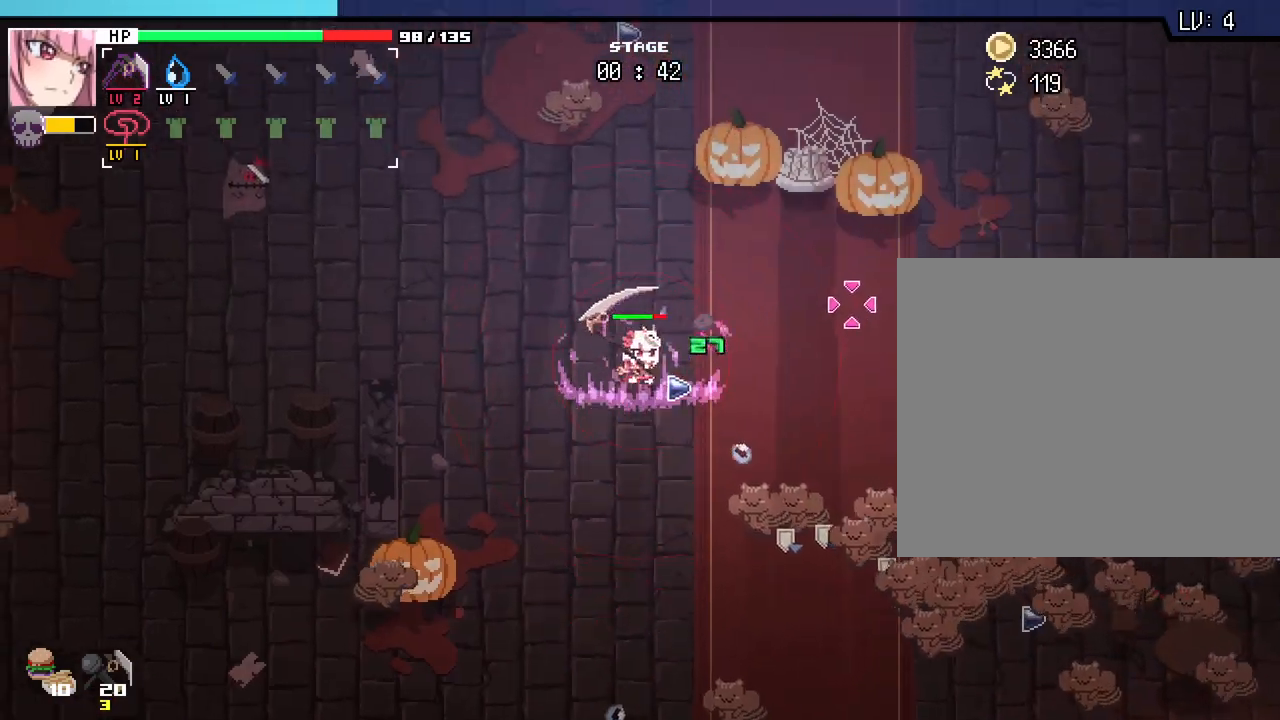
Gameplay with keyboard and mouse; each line is a JSON object with the keys and mouse buttons held at the frame after it. "events" lists presses ("down") and releases ("up") of ".", "/", "0", "1", "2", "3", "4", "5", "6", "7", "8", "9", "a", "alt_l", "alt_r", "b", "backslash", "backspace", "c", "caps_lock", "comma", "ctrl_l", "ctrl_r", "d", "e", "equals", "escape", "f", "f1", "f10", "f11", "f12", "f2", "f3", "f4", "f5", "f6", "f7", "f8", "f9", "g", "h", "i", "j", "k", "l", "lbracket", "m", "minus", "n", "o", "p", "q", "quote", "r", "rbracket", "return", "s", "semicolon", "shift_l", "shift_r", "space", "super_l", "super_r", "t", "tab", "tilde", "u", "v", "w", "x", "y", "z", "mouse_left", "mouse_wheel", "mouse_right", "mouse_mb4" and "mouse_mb5" between this image and that frame as [ms after this image, input, new state], when the widget could be followed in between. "mouse_left", "mouse_wheel", "mouse_right", "mouse_mb4", "mouse_mb5" = the "left", "wheel", "right", "mb4", "mb5" buttons of the "mouse" list. No other keys are recorded. "wheel" means that the mouse wheel is clicked or scrolled. Not read: mouse_move.
{"keys": ["a", "w"], "mouse": [], "events": []}
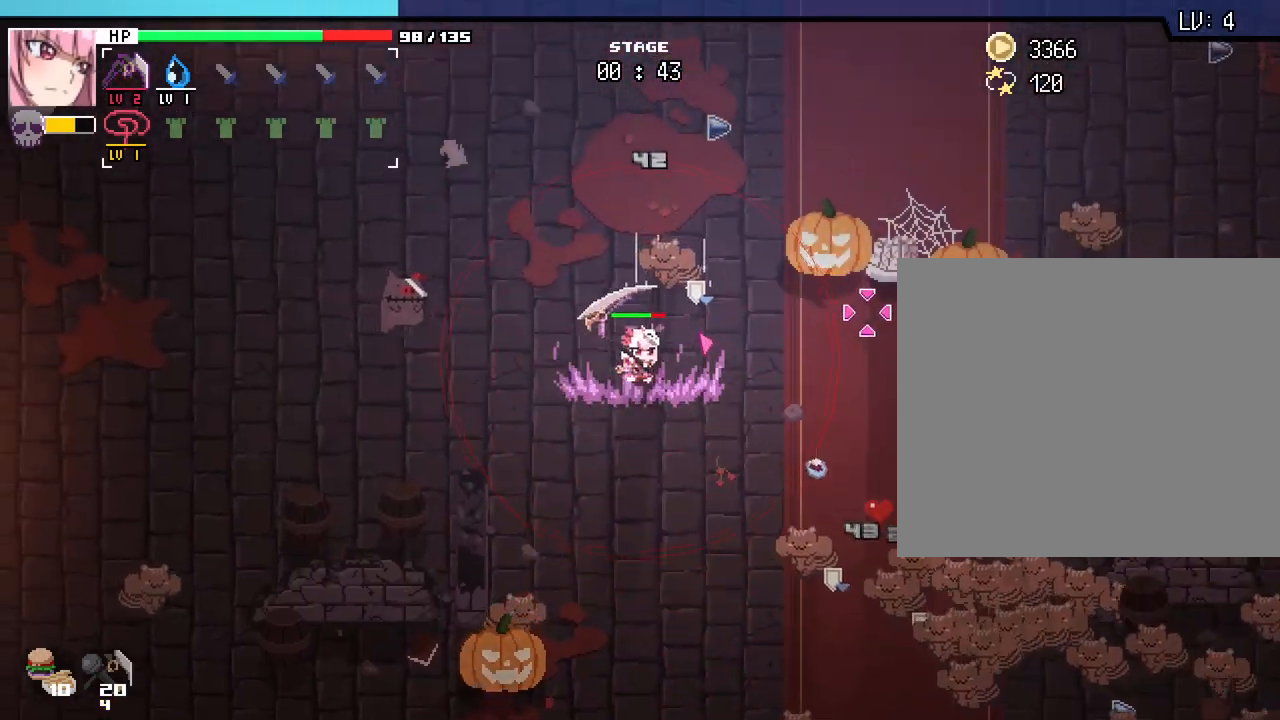
{"keys": ["w"], "mouse": [], "events": [[183, "w", "up"], [317, "a", "up"], [433, "w", "down"]]}
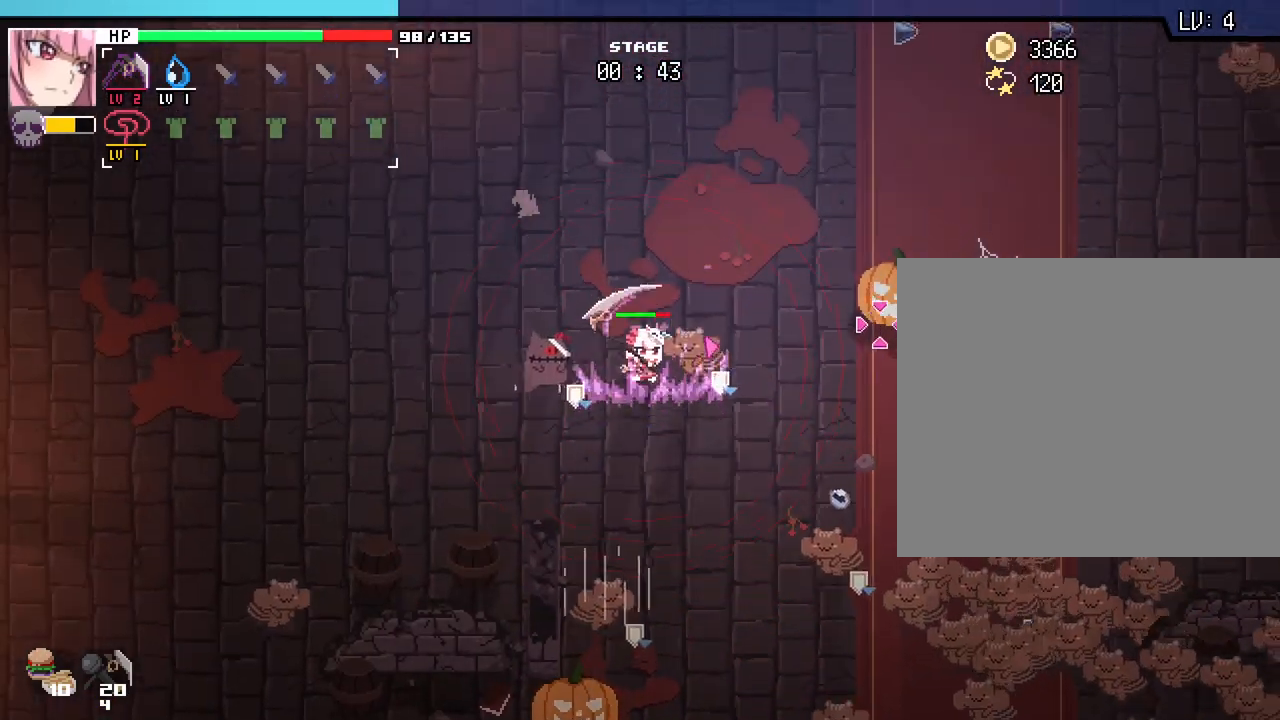
{"keys": ["w"], "mouse": [], "events": []}
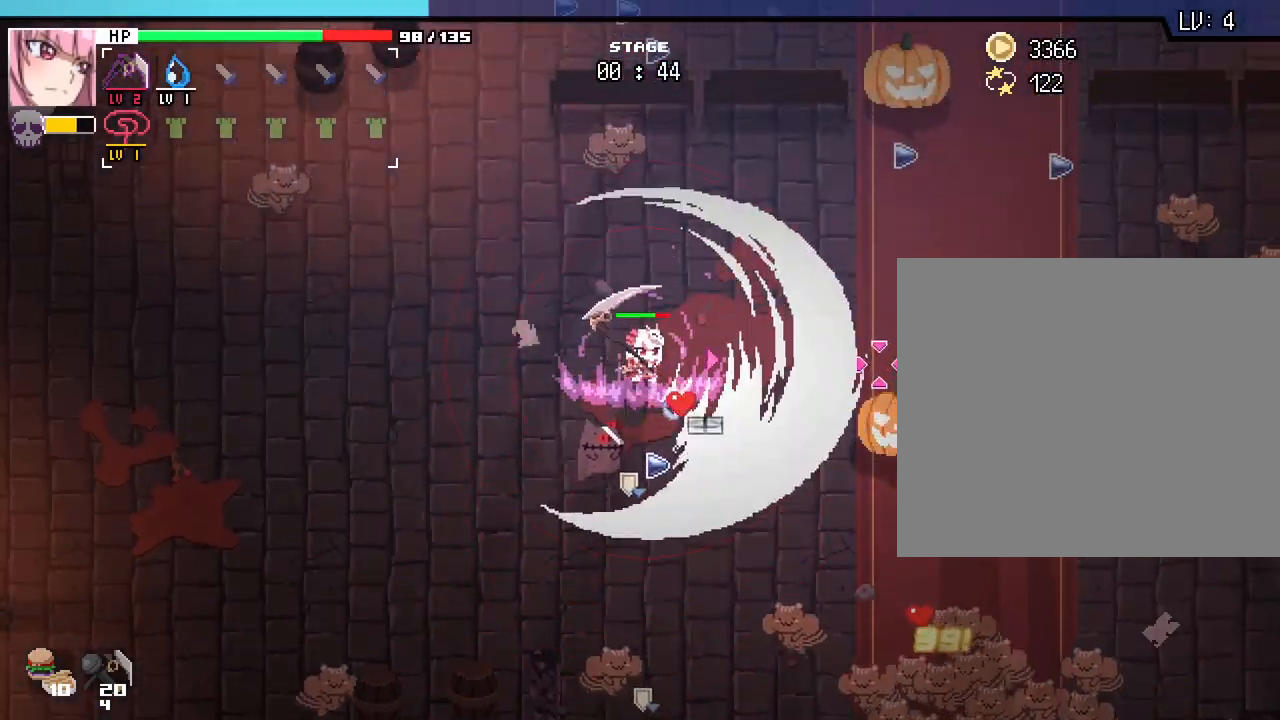
{"keys": ["d", "w"], "mouse": [], "events": [[50, "d", "down"]]}
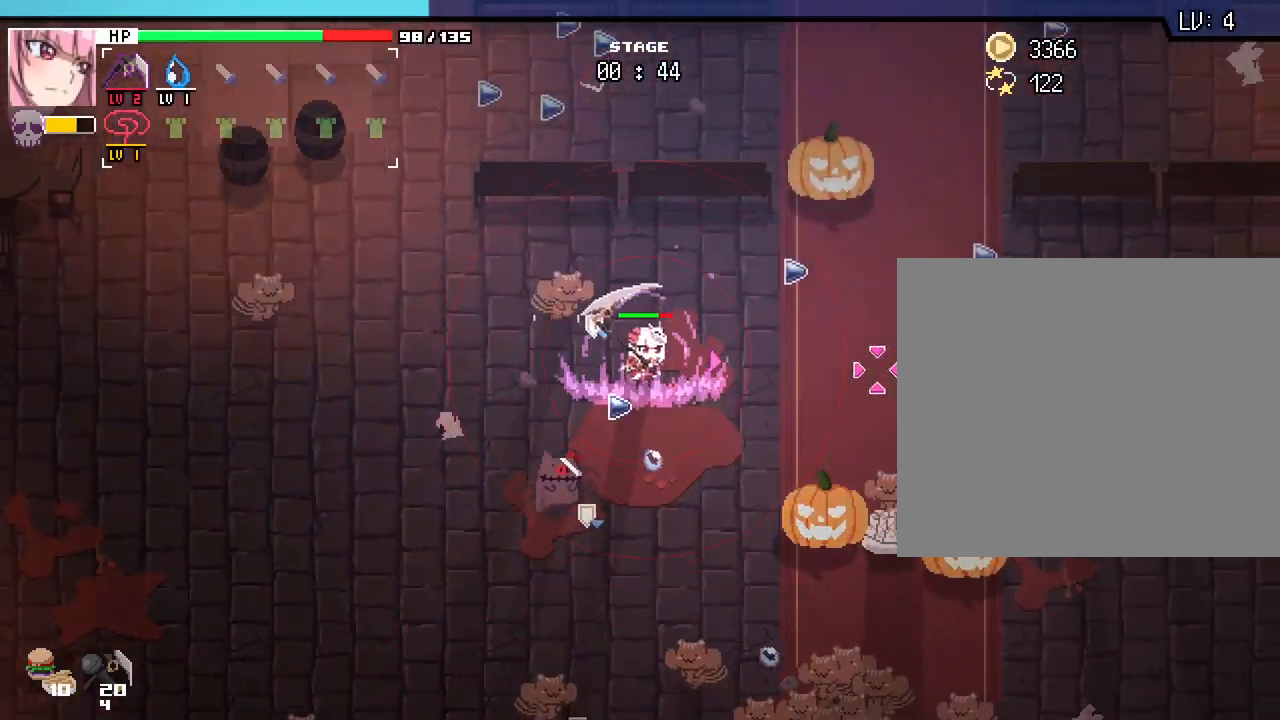
{"keys": ["d", "w"], "mouse": [], "events": [[200, "d", "up"], [417, "d", "down"]]}
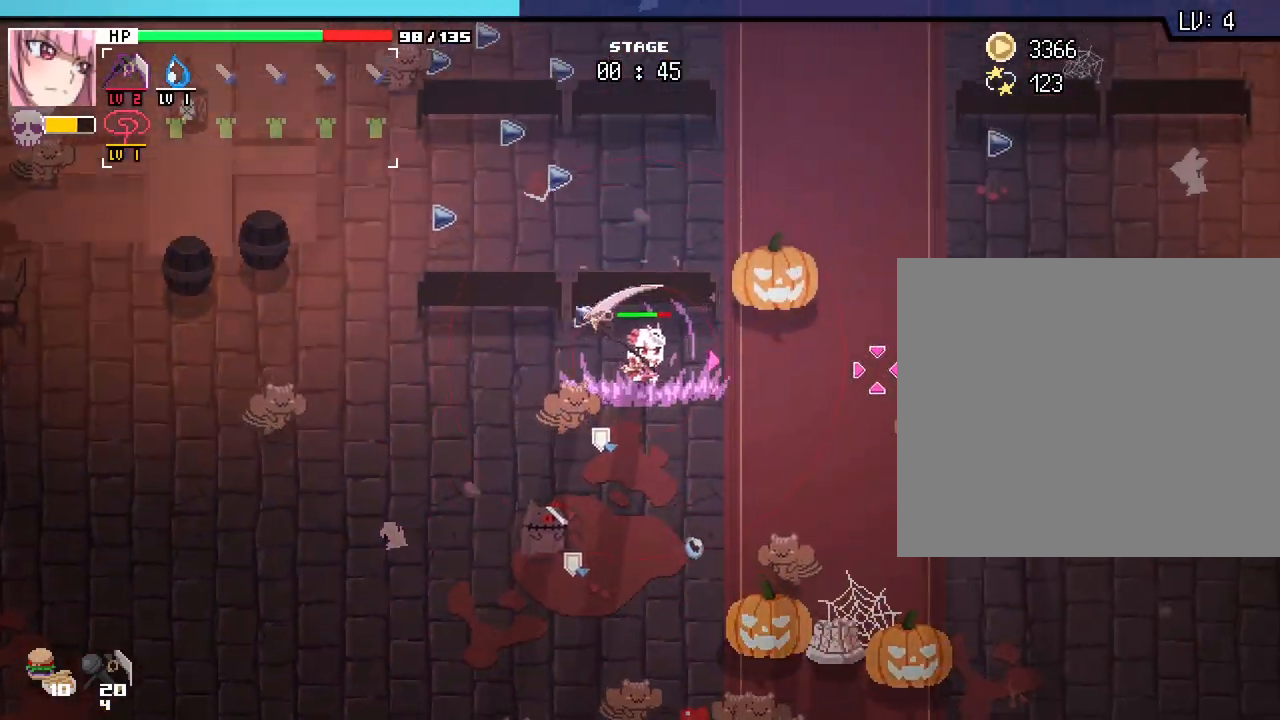
{"keys": ["d"], "mouse": [], "events": [[83, "w", "up"]]}
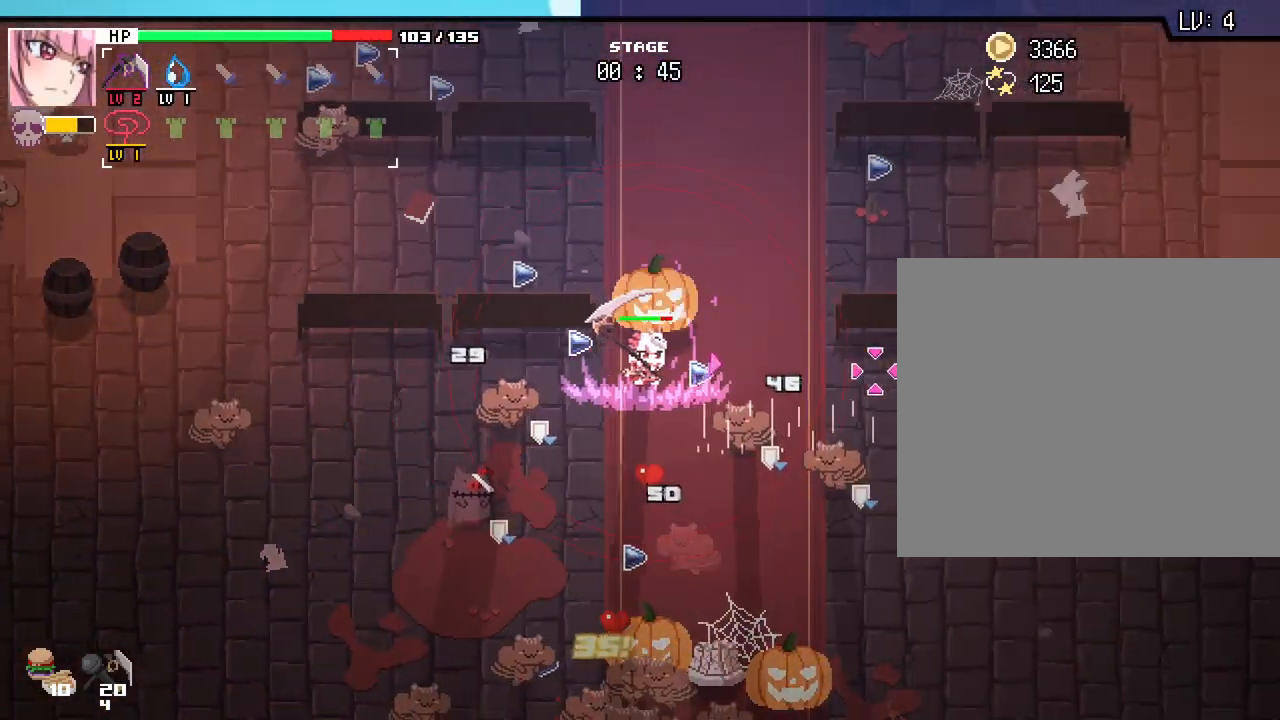
{"keys": ["d", "w"], "mouse": [], "events": [[250, "w", "down"]]}
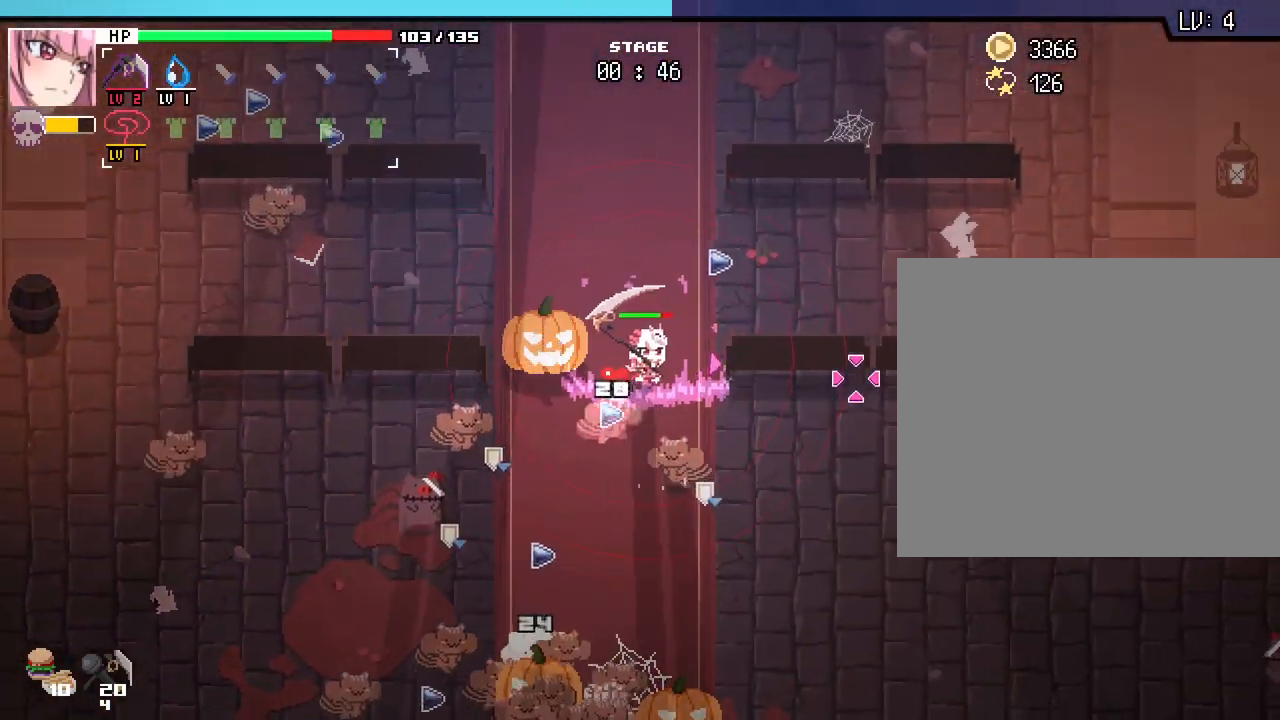
{"keys": ["d", "w"], "mouse": [], "events": [[83, "d", "up"], [367, "d", "down"]]}
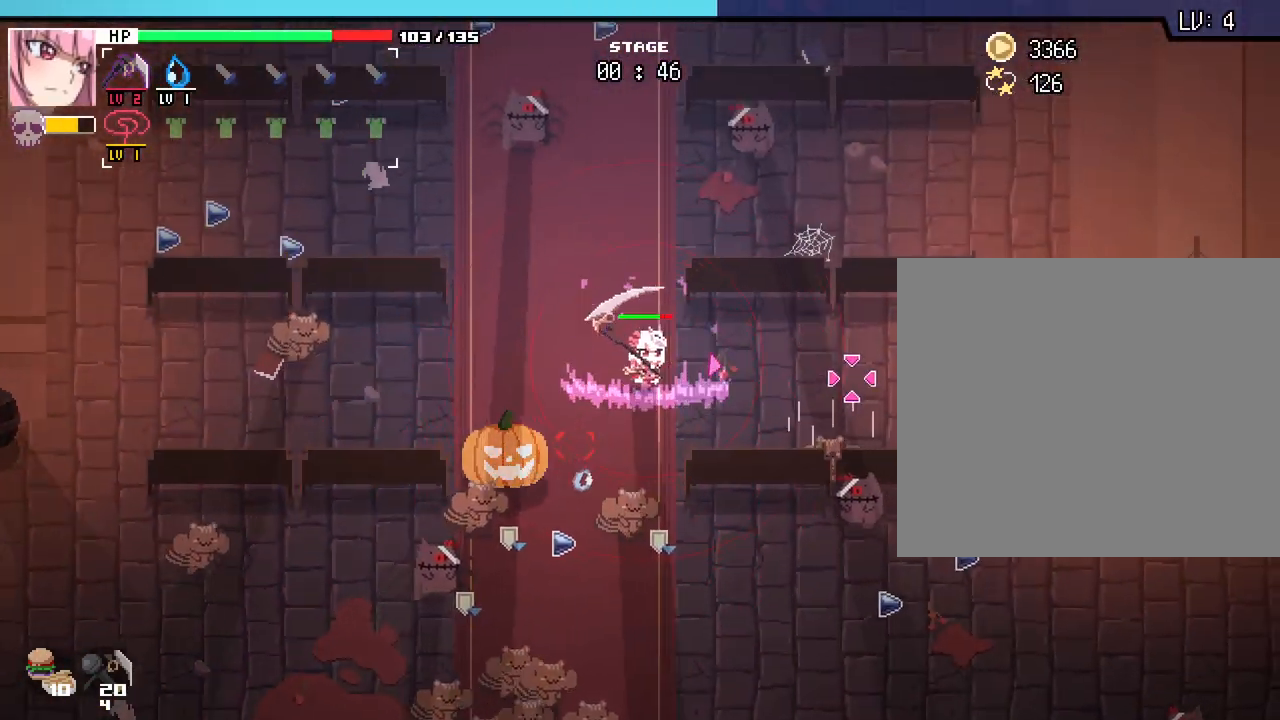
{"keys": ["d"], "mouse": [], "events": [[67, "w", "up"]]}
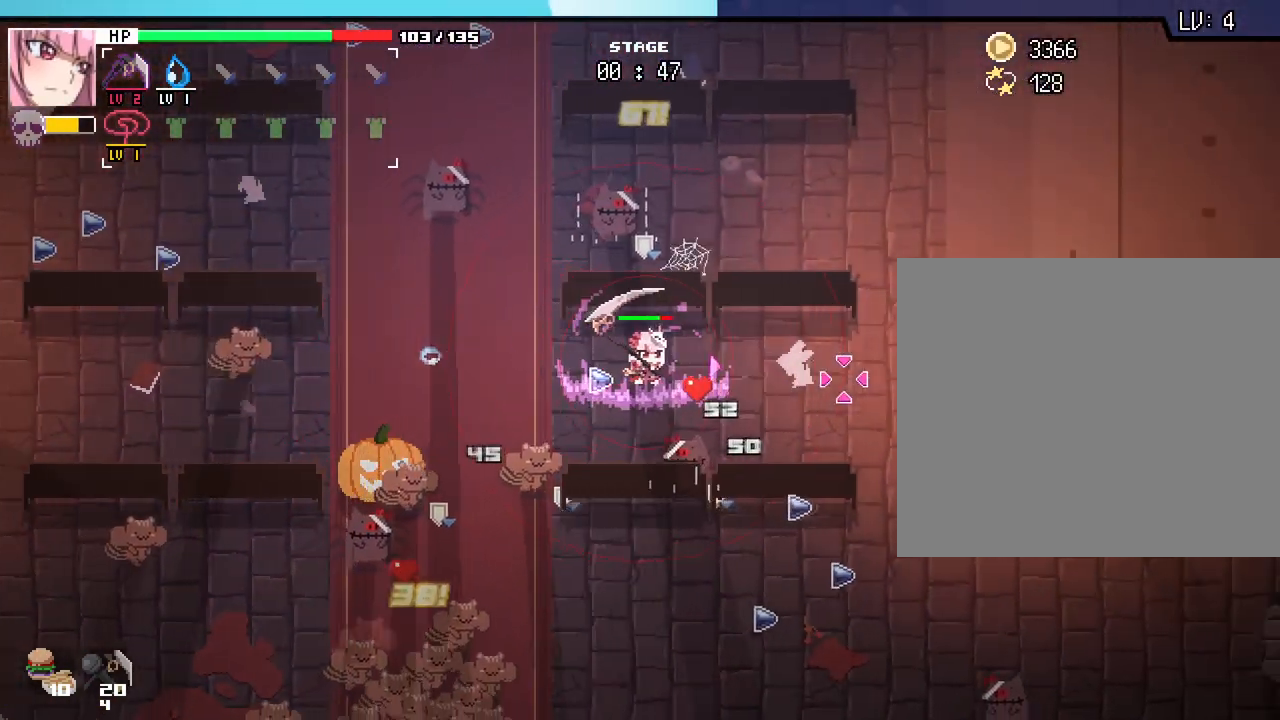
{"keys": ["d"], "mouse": [], "events": []}
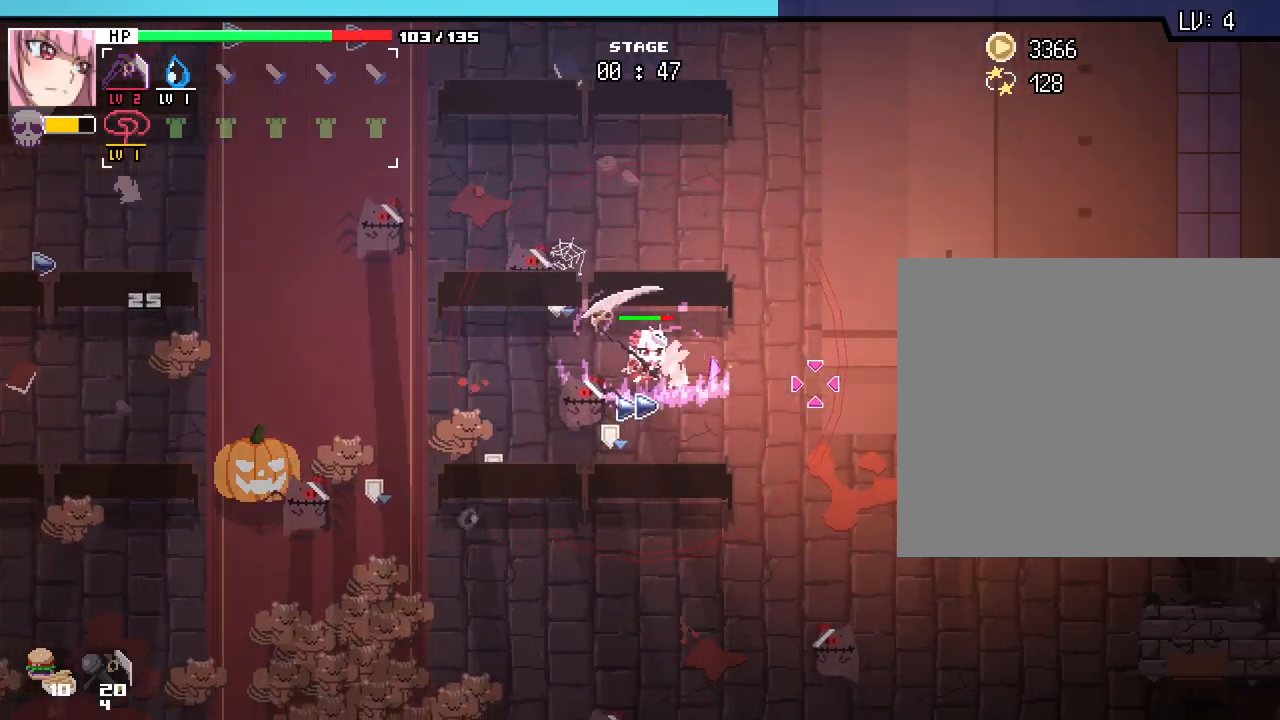
{"keys": ["d", "s"], "mouse": [], "events": [[167, "s", "down"]]}
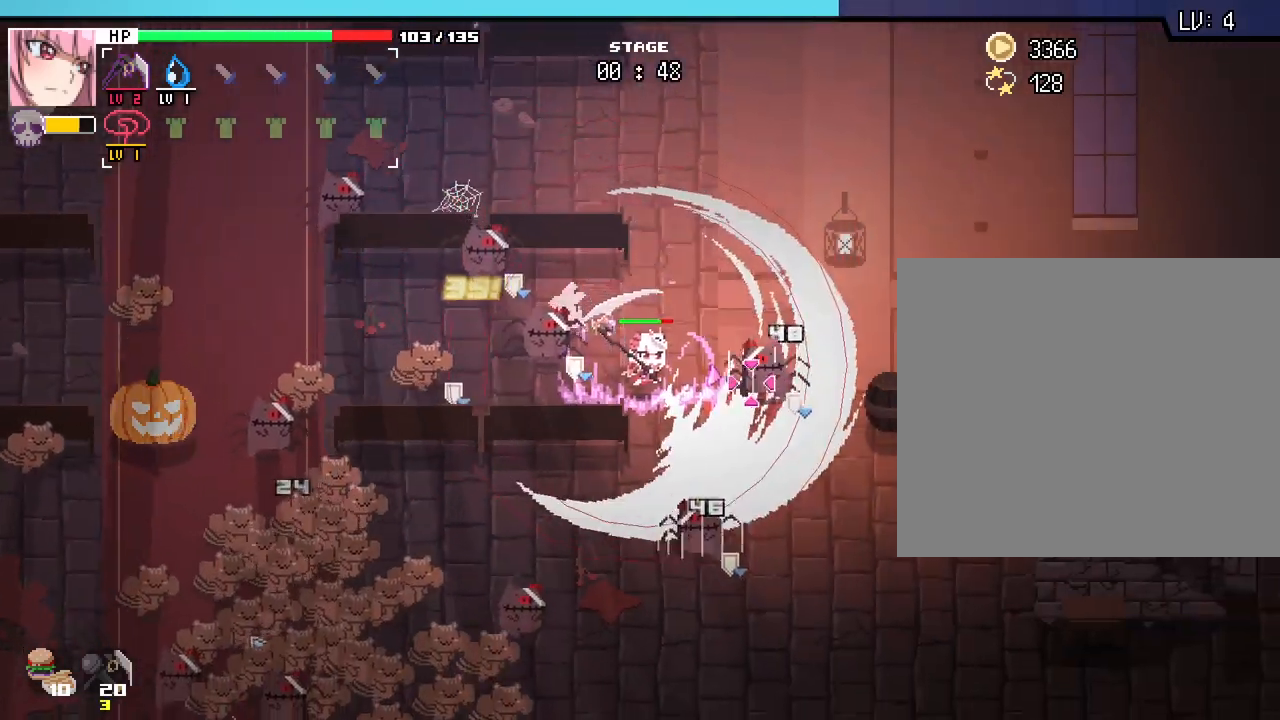
{"keys": ["d", "s"], "mouse": [], "events": []}
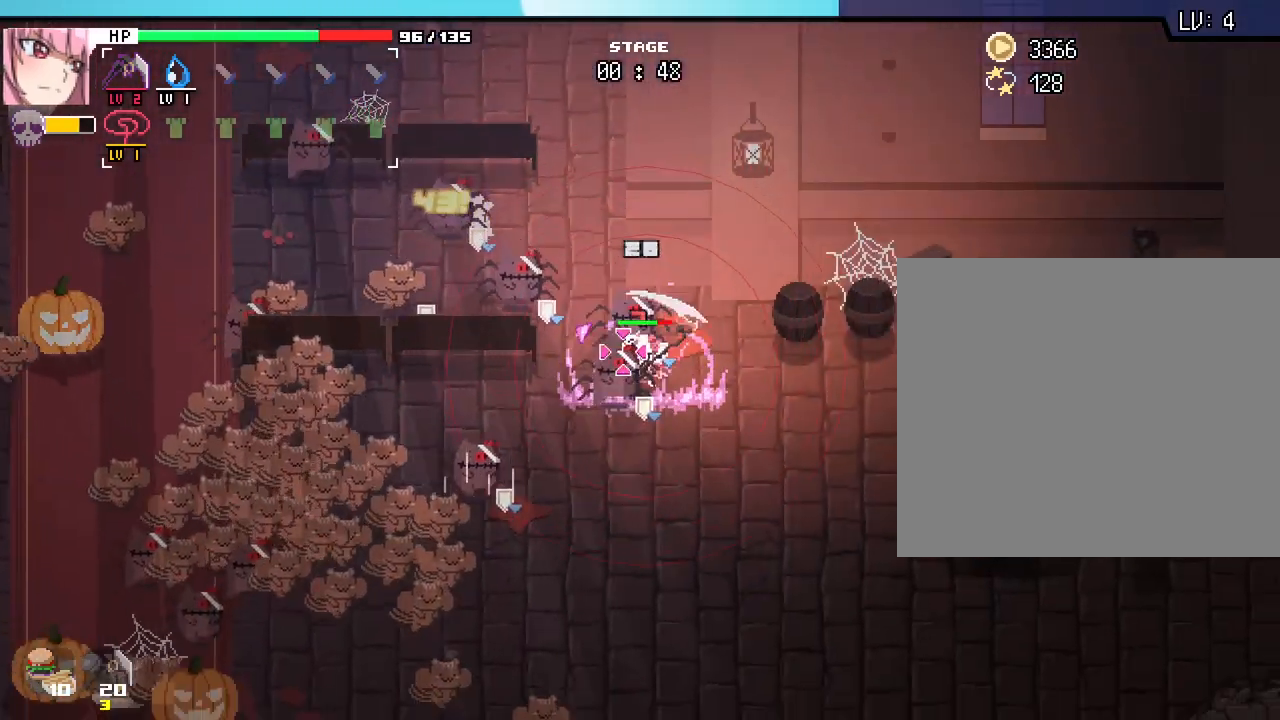
{"keys": ["d", "s"], "mouse": [], "events": []}
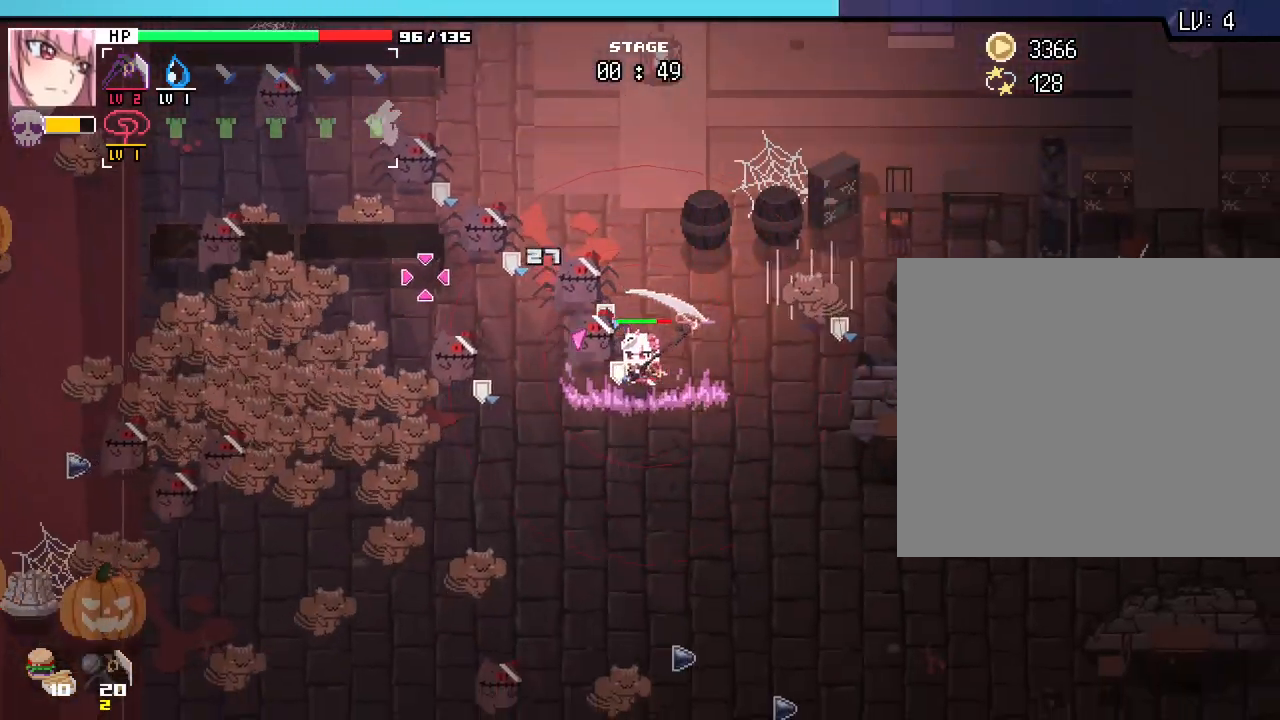
{"keys": ["d", "s"], "mouse": [], "events": [[133, "d", "up"], [233, "d", "down"], [283, "d", "up"], [383, "d", "down"]]}
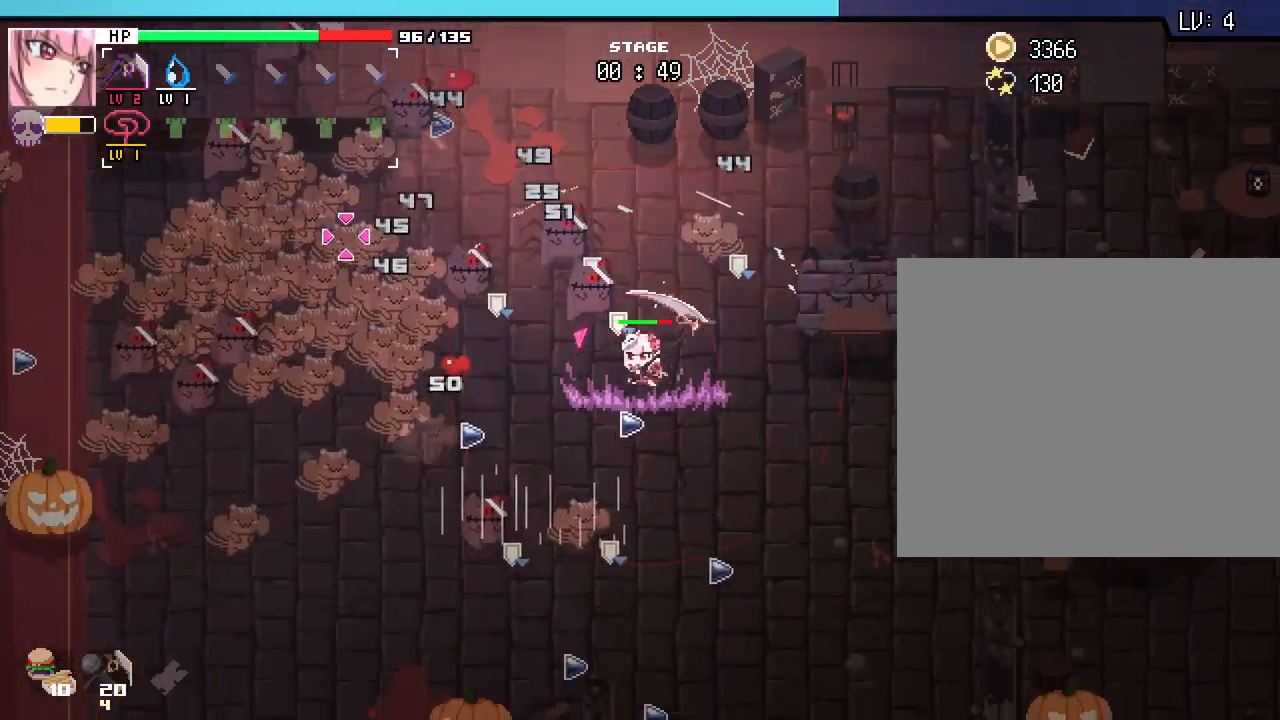
{"keys": ["d", "s"], "mouse": [], "events": []}
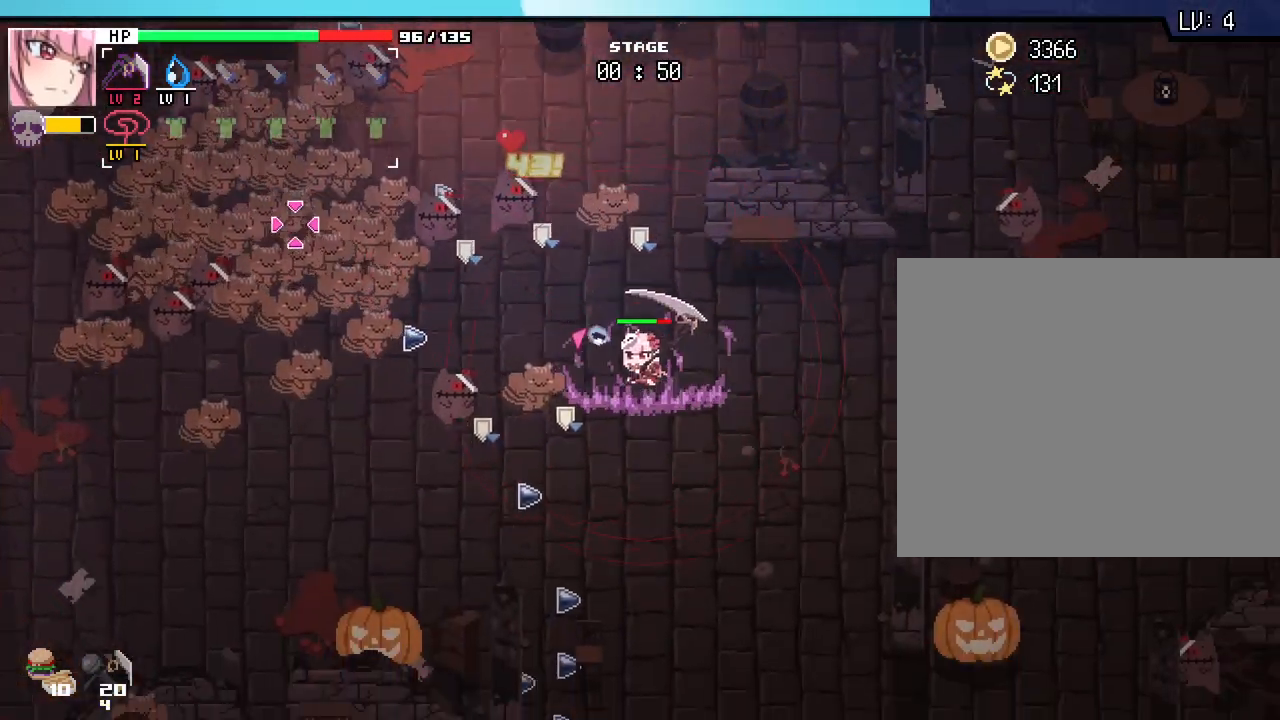
{"keys": ["s"], "mouse": [], "events": [[200, "d", "up"]]}
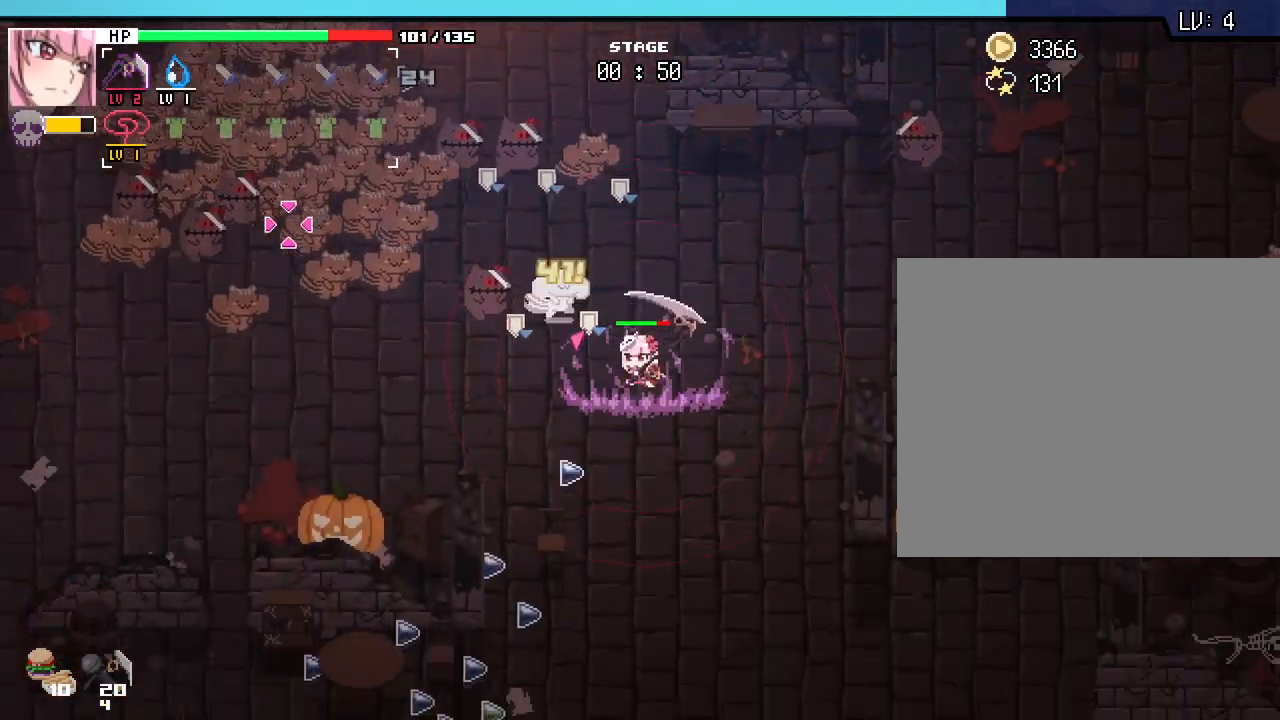
{"keys": ["s"], "mouse": [], "events": [[150, "a", "down"], [367, "a", "up"]]}
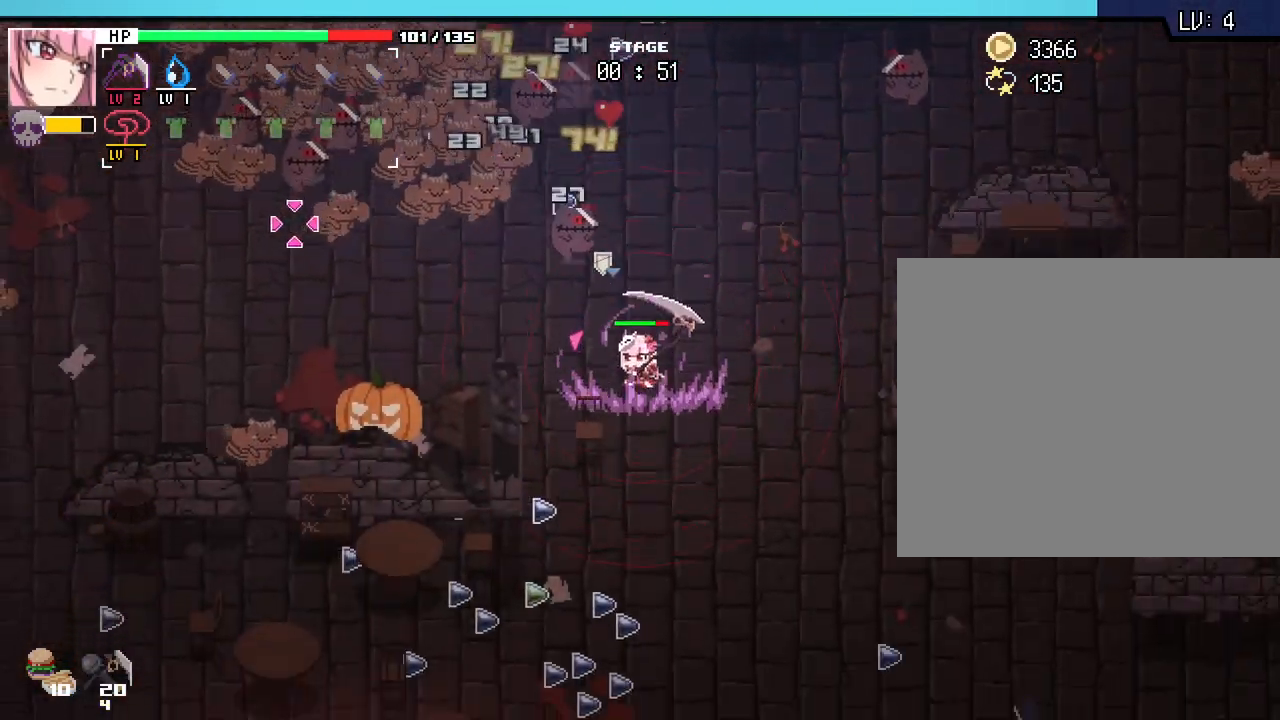
{"keys": ["s"], "mouse": [], "events": []}
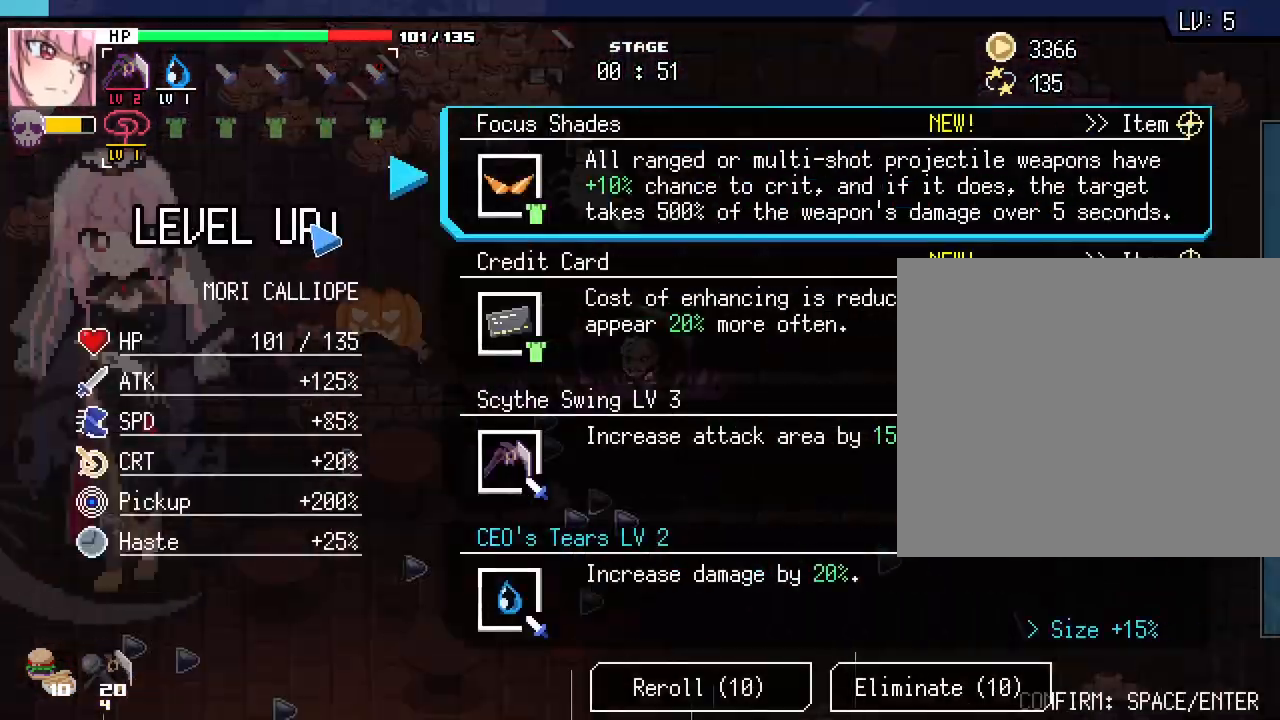
{"keys": [], "mouse": [], "events": [[100, "a", "down"], [283, "a", "up"], [333, "s", "up"]]}